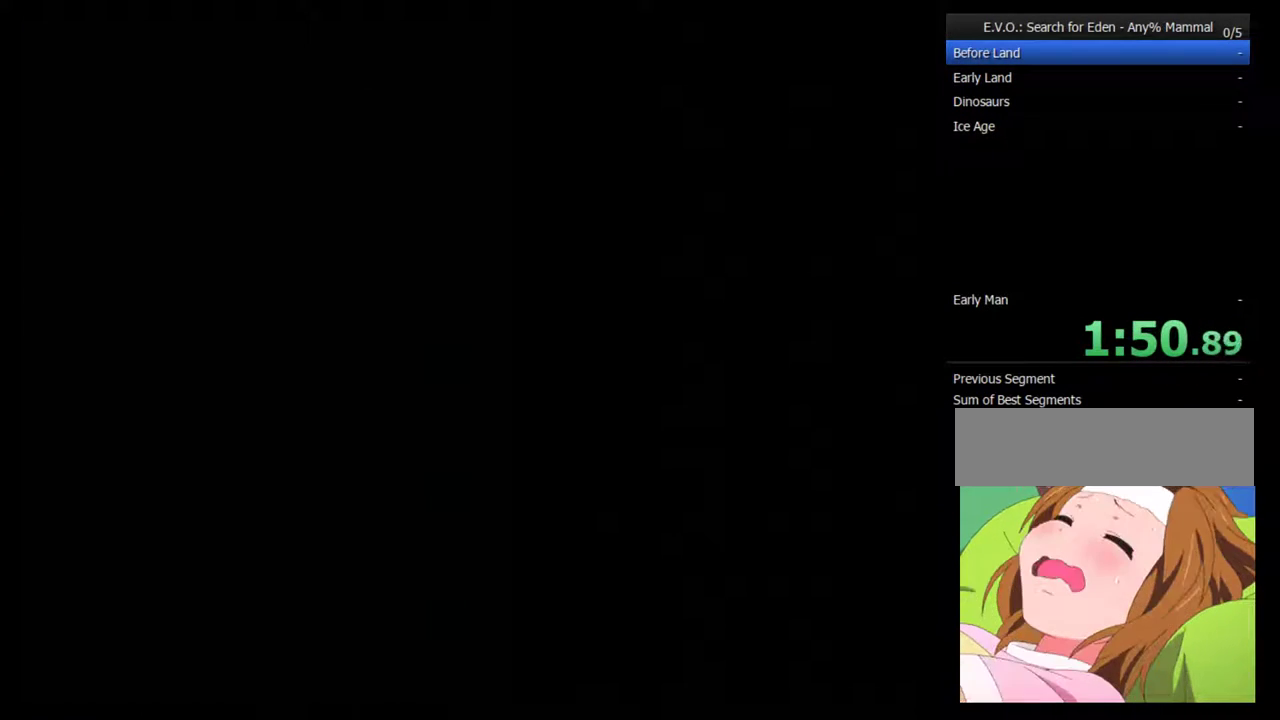
Gameplay with a controller (Nintendo layout); each line is a JSON object with the inputs held at the frame after it. "events" lists button and stick changes between this image and that frame as [ms after this image, input, new state], when the widget could be followed in between. Not read: L3 R3.
{"buttons": ["DPAD_RIGHT"], "events": []}
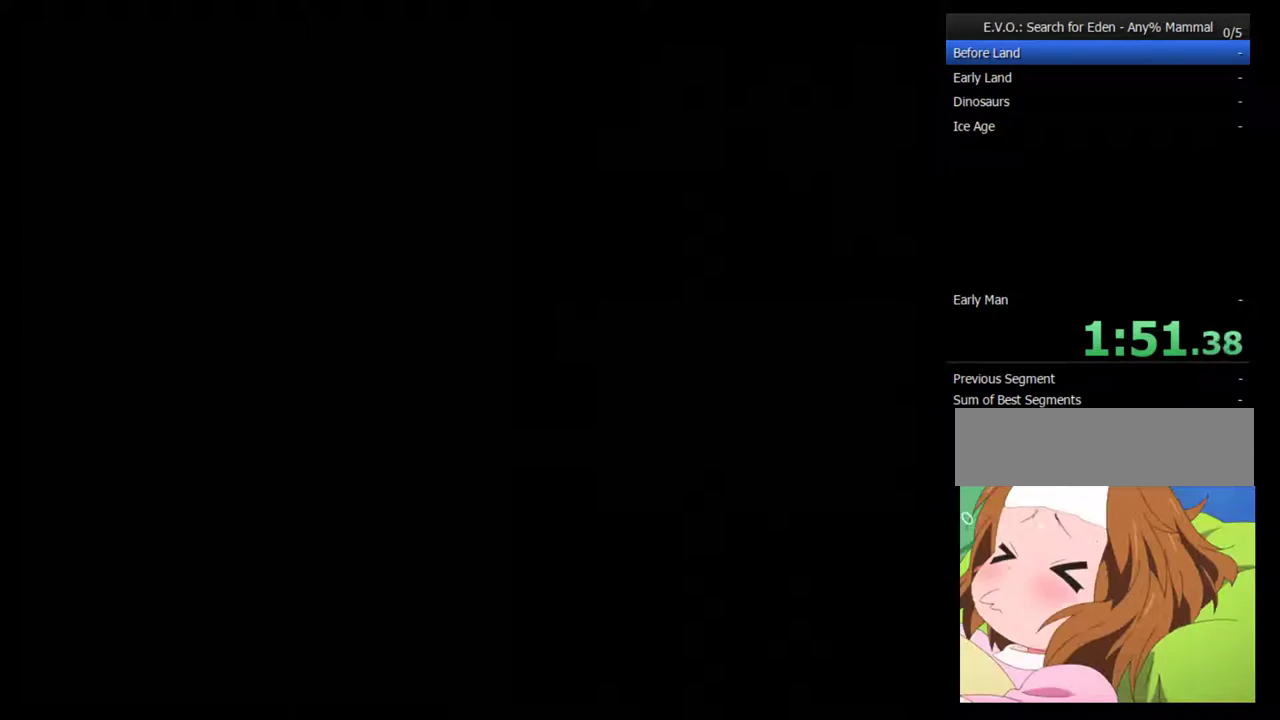
{"buttons": ["DPAD_RIGHT"], "events": []}
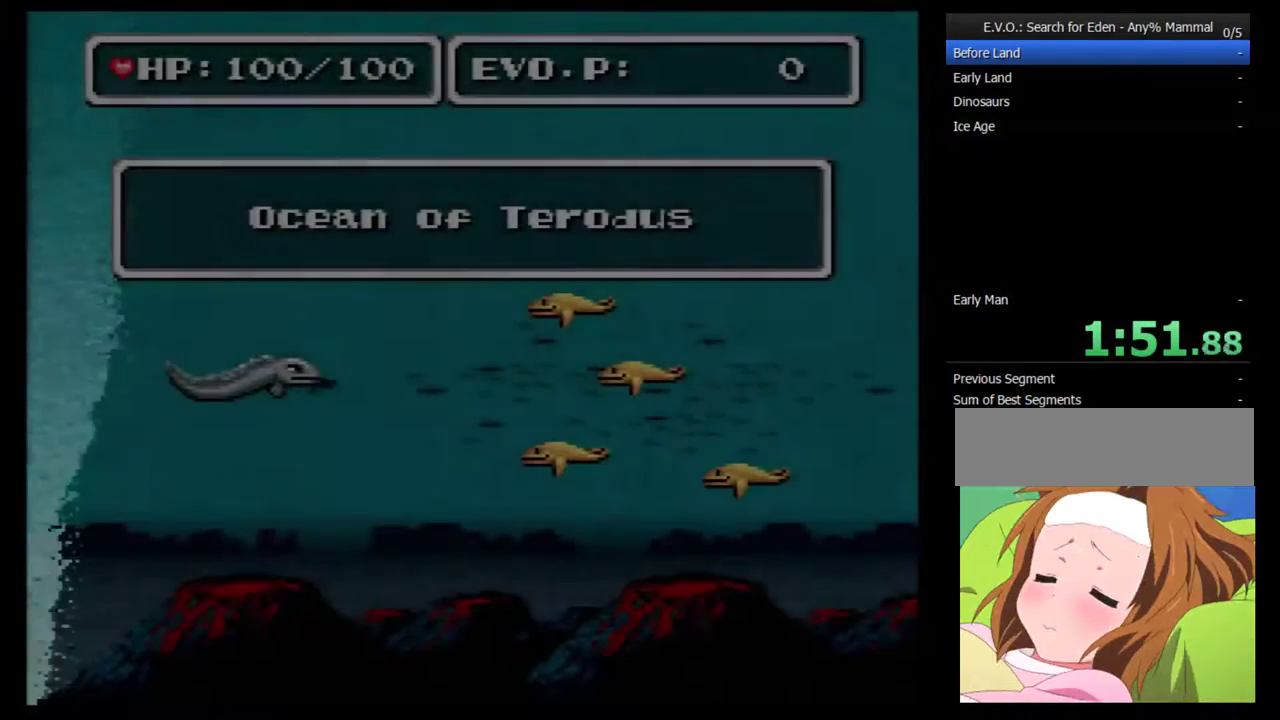
{"buttons": ["DPAD_RIGHT"], "events": [[417, "DPAD_RIGHT", "up"], [483, "DPAD_RIGHT", "down"]]}
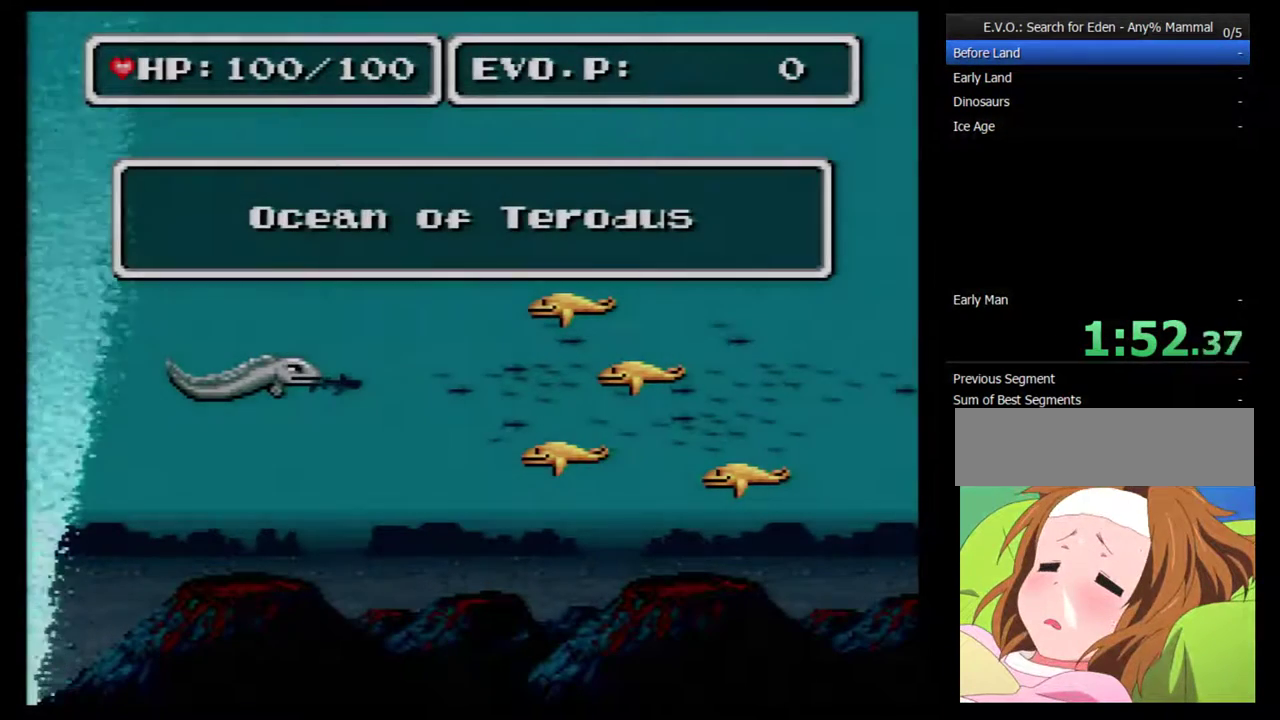
{"buttons": []}
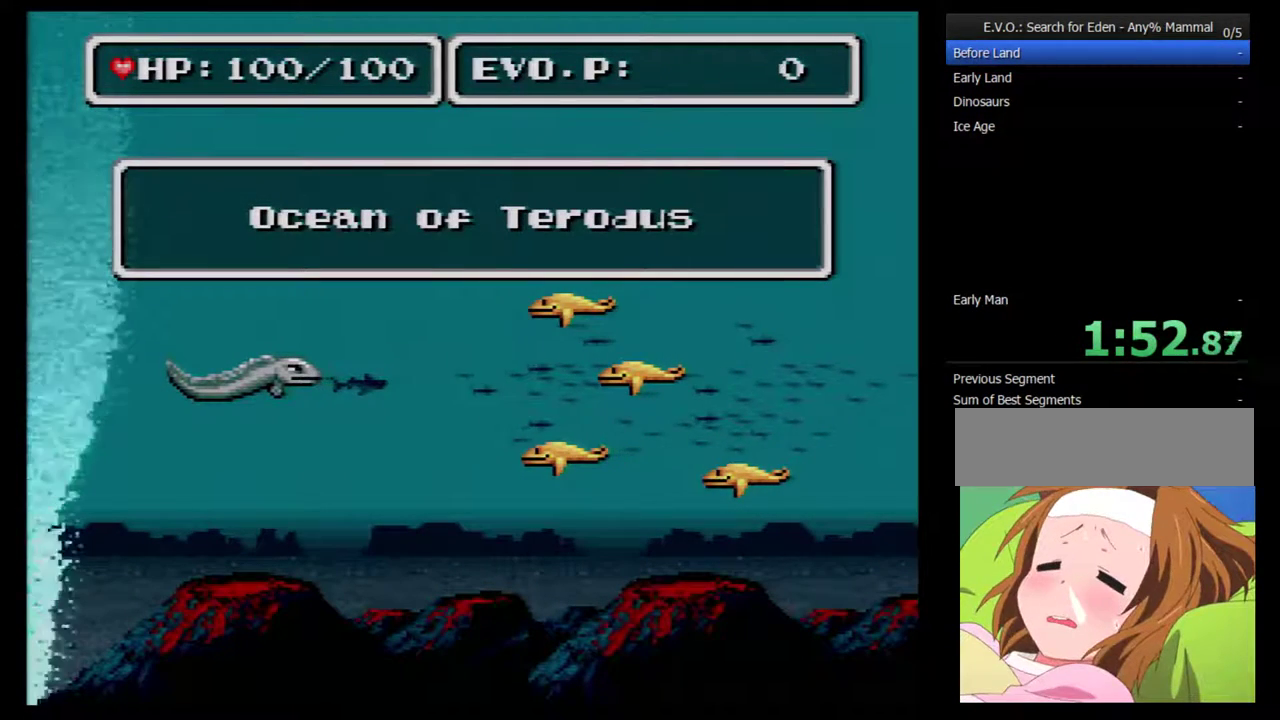
{"buttons": []}
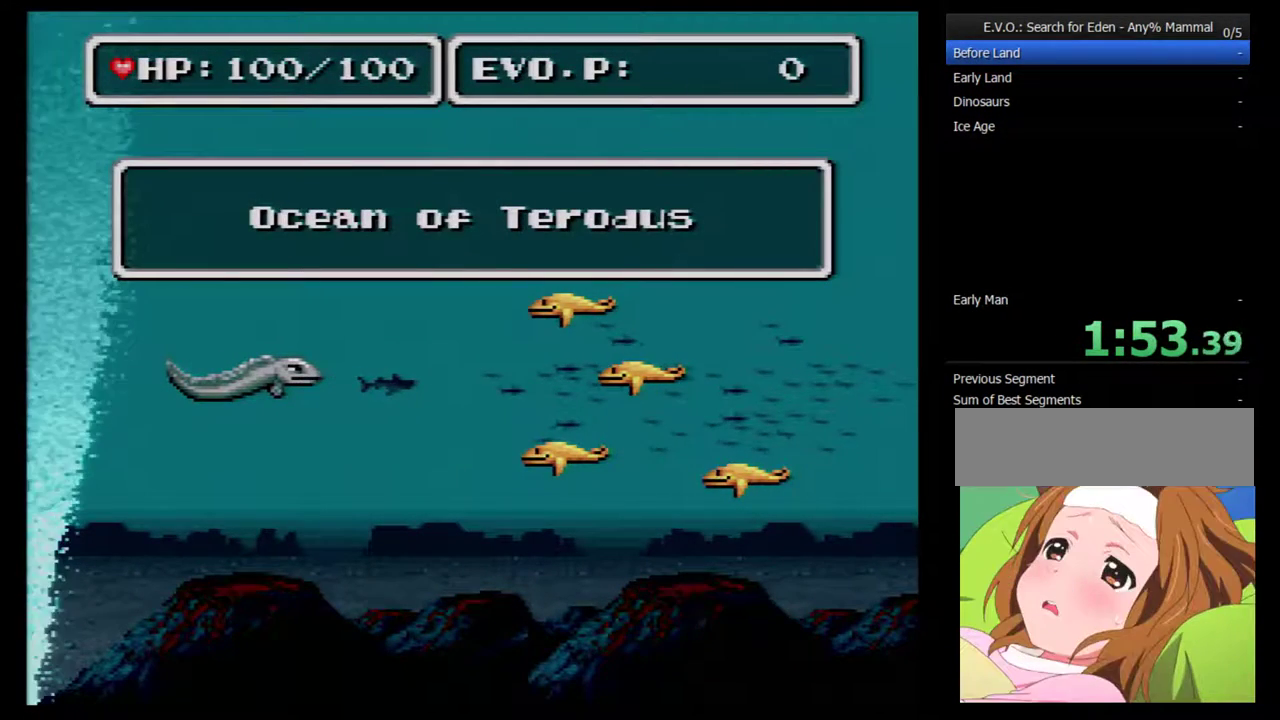
{"buttons": ["DPAD_RIGHT"], "events": [[50, "DPAD_RIGHT", "down"], [100, "DPAD_RIGHT", "up"], [167, "DPAD_RIGHT", "down"], [233, "DPAD_RIGHT", "up"], [300, "DPAD_RIGHT", "down"], [350, "DPAD_RIGHT", "up"], [417, "DPAD_RIGHT", "down"]]}
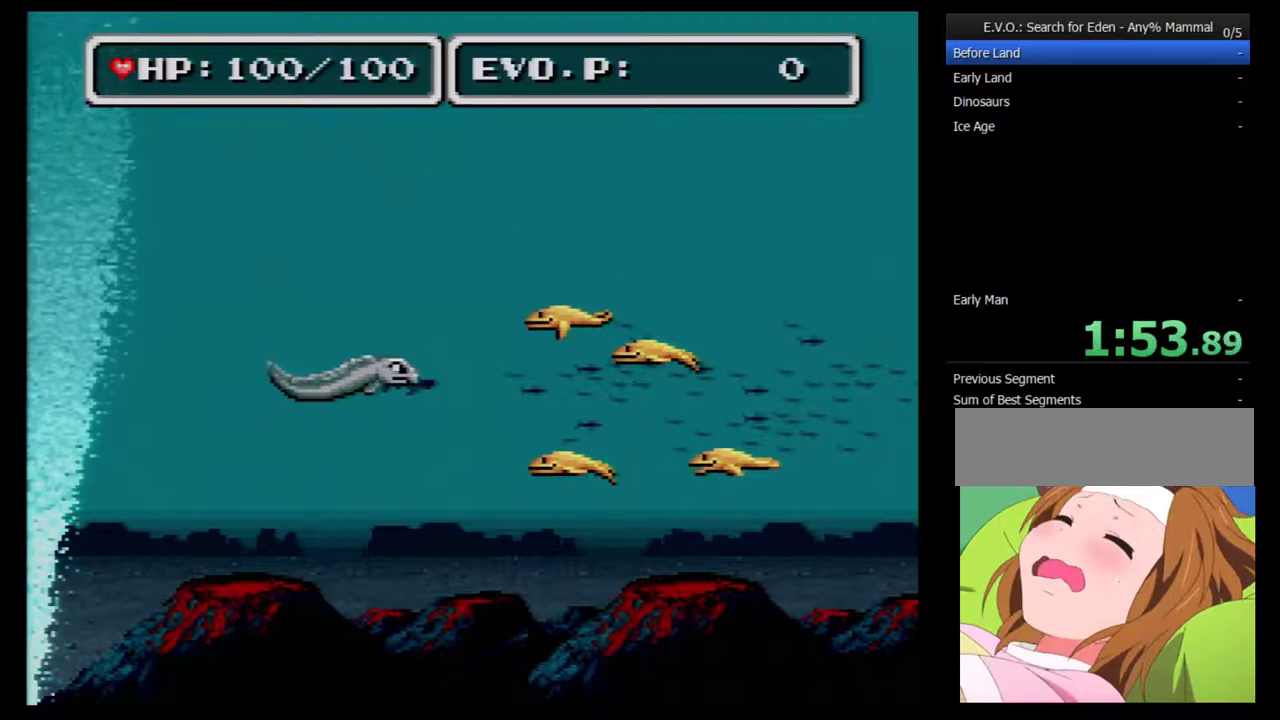
{"buttons": ["DPAD_RIGHT"], "events": [[283, "A", "down"], [450, "A", "up"]]}
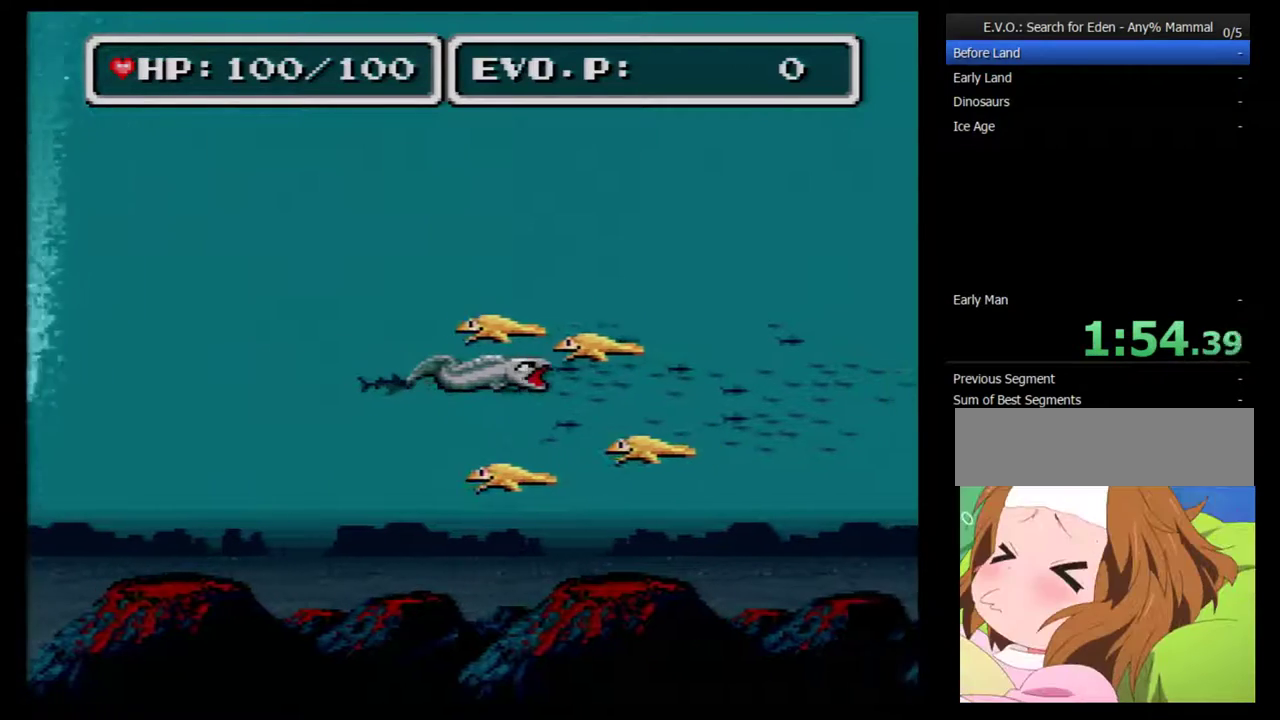
{"buttons": ["DPAD_RIGHT"], "events": []}
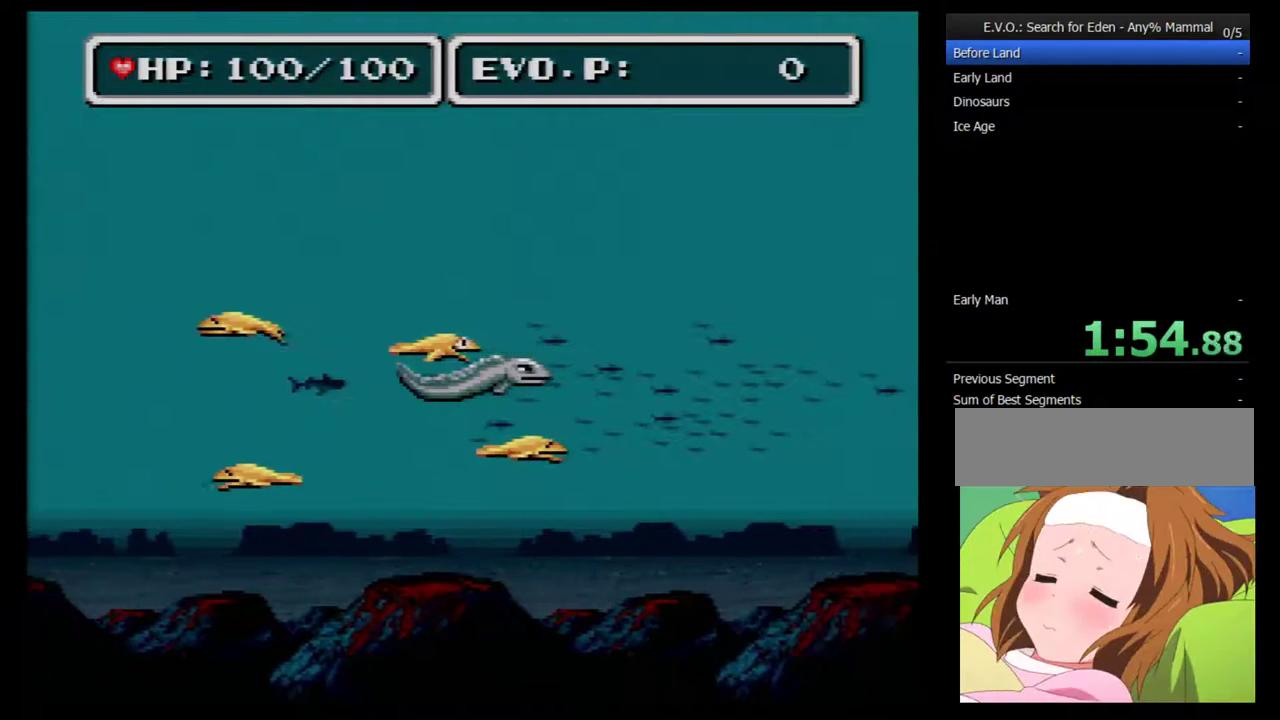
{"buttons": ["DPAD_UP", "DPAD_RIGHT"], "events": [[100, "DPAD_RIGHT", "up"], [167, "DPAD_RIGHT", "down"], [317, "DPAD_UP", "down"]]}
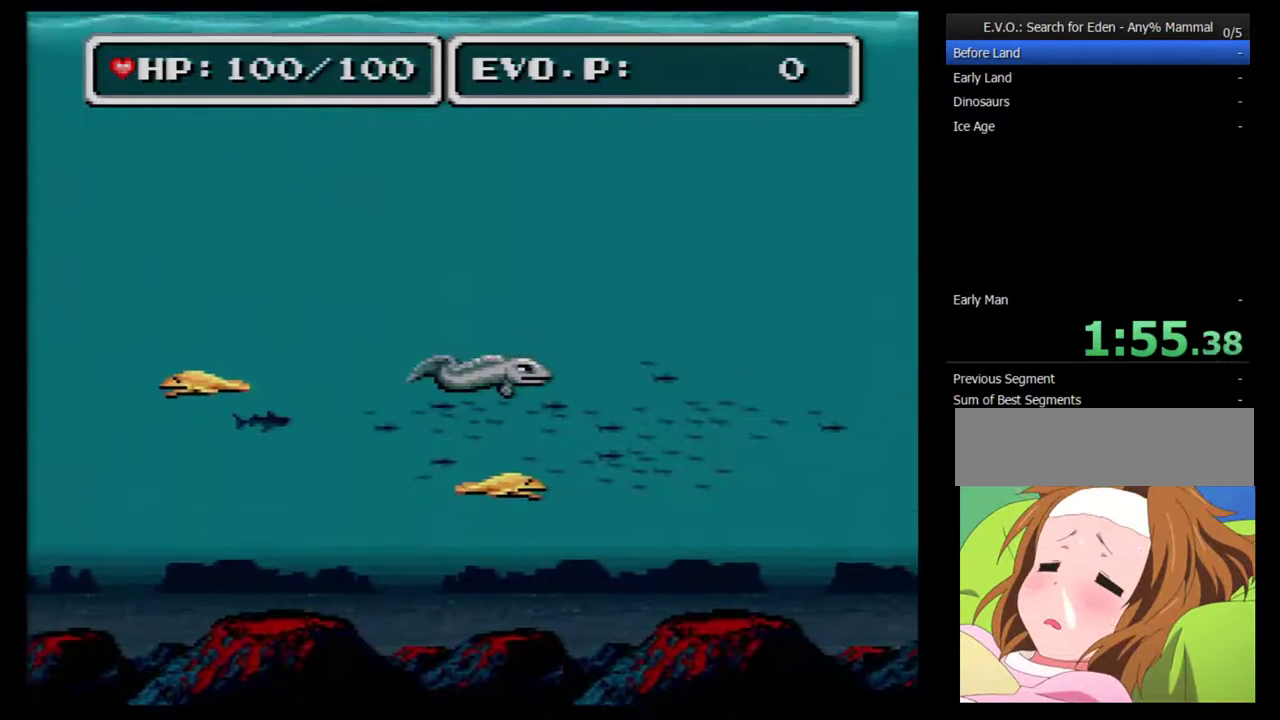
{"buttons": ["DPAD_DOWN", "DPAD_RIGHT"], "events": [[33, "DPAD_DOWN", "down"], [33, "DPAD_UP", "up"], [67, "DPAD_LEFT", "down"], [67, "DPAD_RIGHT", "up"], [133, "DPAD_DOWN", "up"], [233, "DPAD_DOWN", "down"], [383, "DPAD_LEFT", "up"], [450, "DPAD_RIGHT", "down"]]}
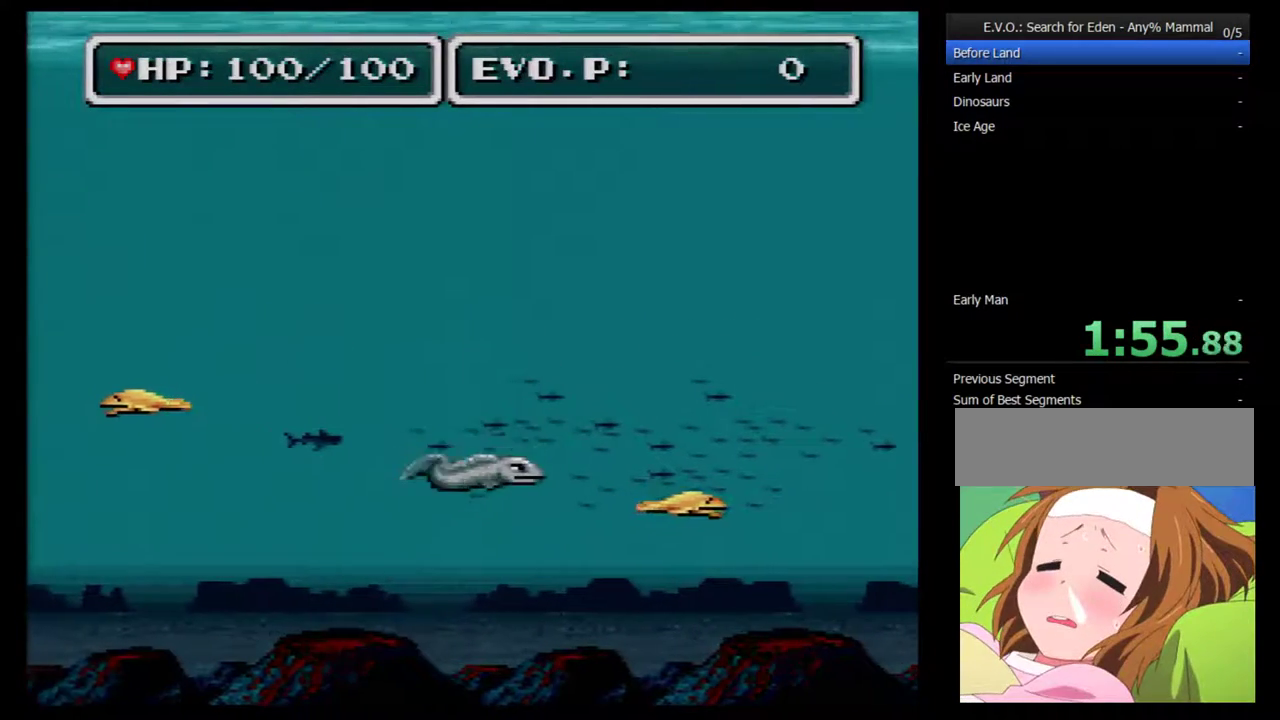
{"buttons": ["A", "DPAD_RIGHT"], "events": [[33, "DPAD_DOWN", "up"], [33, "DPAD_RIGHT", "up"], [100, "DPAD_RIGHT", "down"], [200, "DPAD_RIGHT", "up"], [267, "DPAD_RIGHT", "down"], [483, "A", "down"]]}
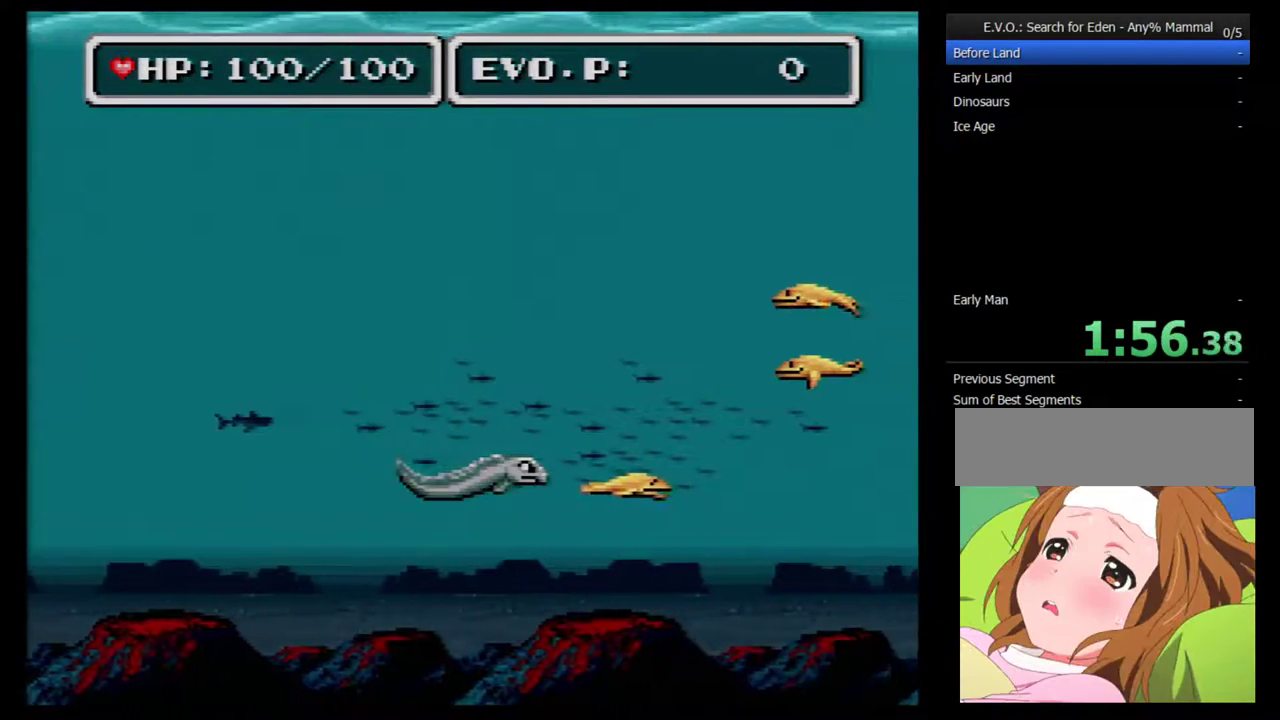
{"buttons": ["DPAD_UP", "DPAD_RIGHT"], "events": [[233, "A", "up"], [350, "DPAD_RIGHT", "up"], [350, "DPAD_UP", "down"], [417, "DPAD_RIGHT", "down"]]}
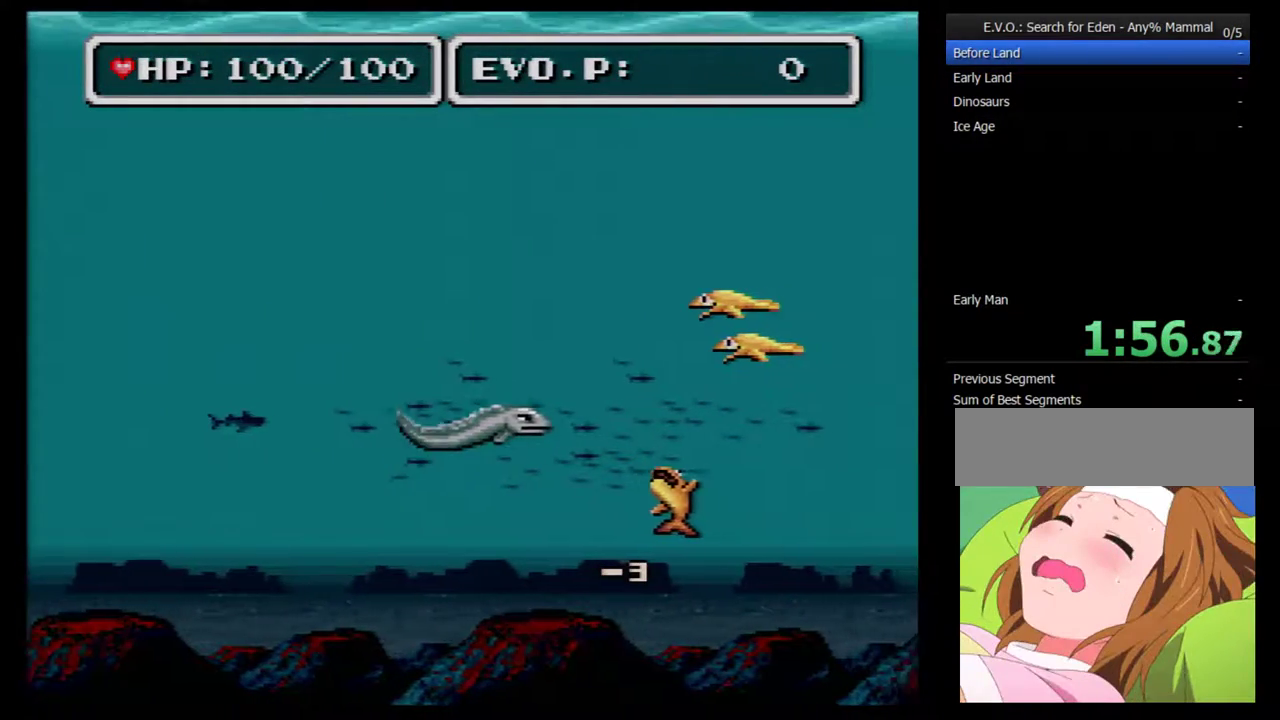
{"buttons": ["DPAD_UP", "DPAD_RIGHT"], "events": [[200, "DPAD_RIGHT", "up"], [267, "DPAD_UP", "up"], [317, "DPAD_RIGHT", "down"], [383, "DPAD_RIGHT", "up"], [450, "DPAD_RIGHT", "down"], [483, "DPAD_UP", "down"]]}
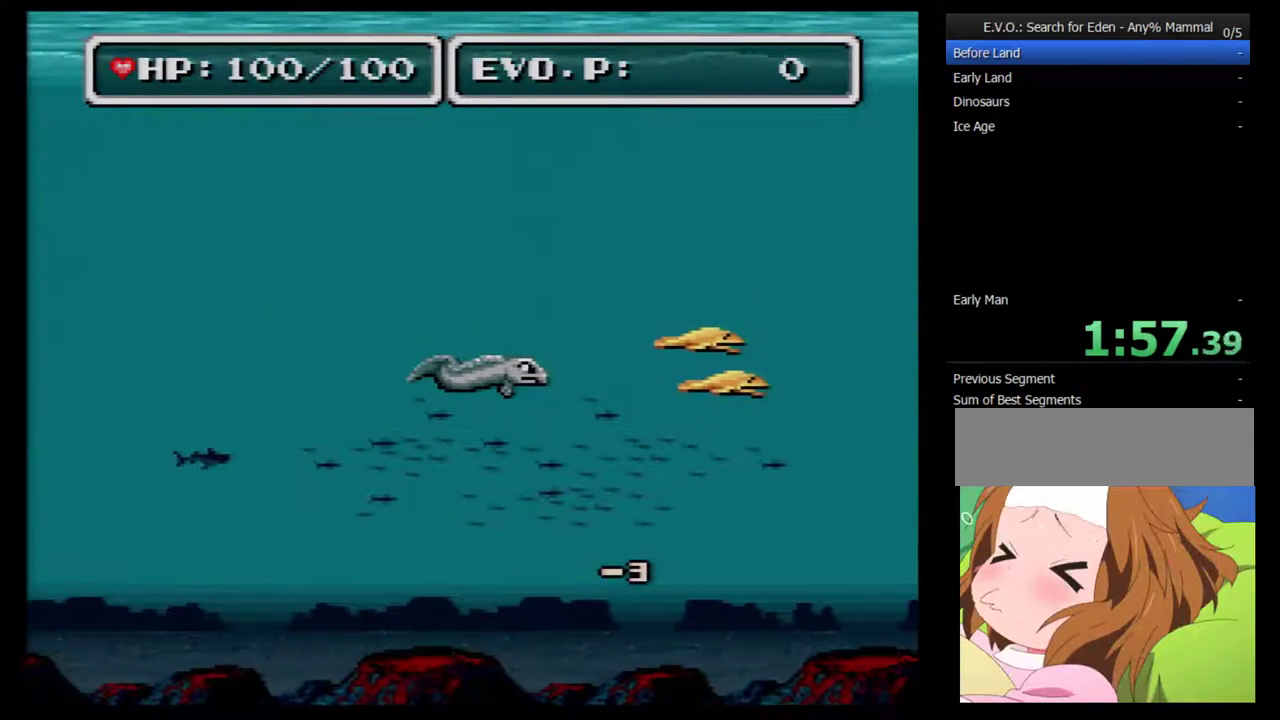
{"buttons": ["DPAD_RIGHT"], "events": [[50, "DPAD_UP", "up"]]}
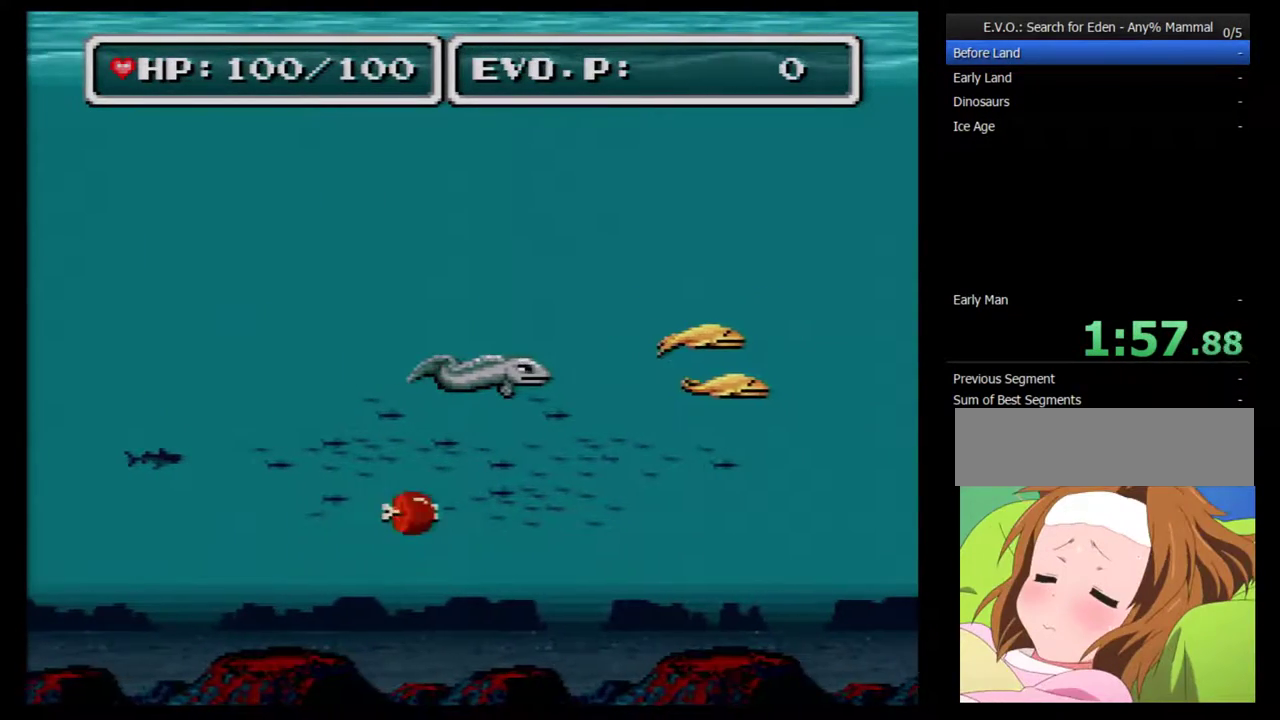
{"buttons": ["Y", "DPAD_LEFT"], "events": [[133, "DPAD_DOWN", "down"], [200, "DPAD_RIGHT", "up"], [383, "DPAD_LEFT", "down"], [450, "DPAD_DOWN", "up"], [450, "Y", "down"]]}
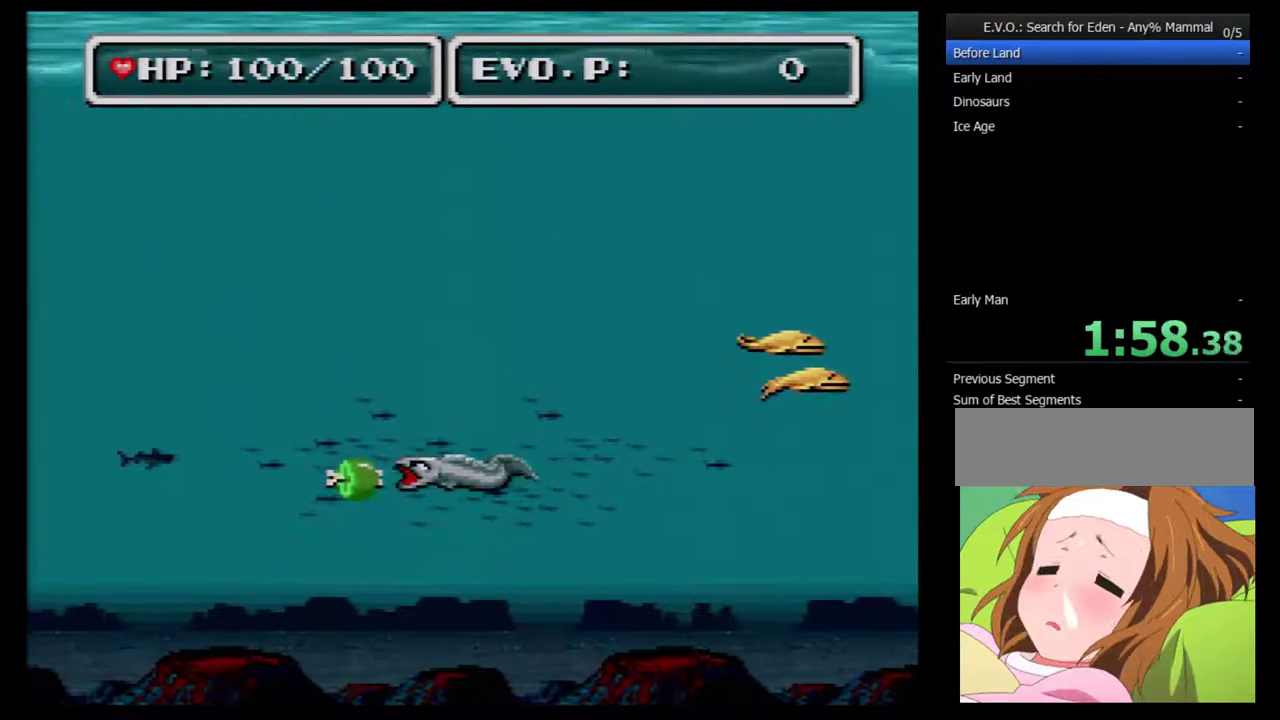
{"buttons": ["DPAD_UP", "DPAD_RIGHT"], "events": [[67, "Y", "up"], [200, "DPAD_LEFT", "up"], [250, "DPAD_RIGHT", "down"], [433, "DPAD_UP", "down"]]}
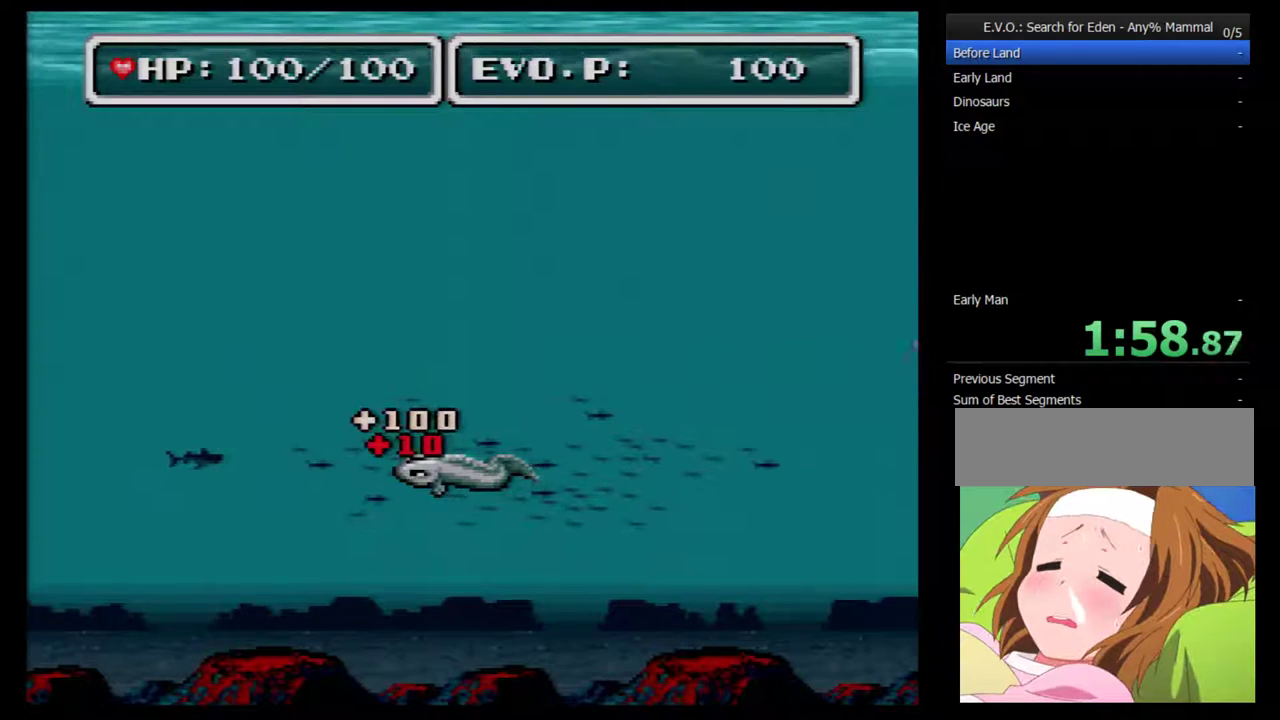
{"buttons": ["DPAD_RIGHT"], "events": [[433, "DPAD_UP", "up"]]}
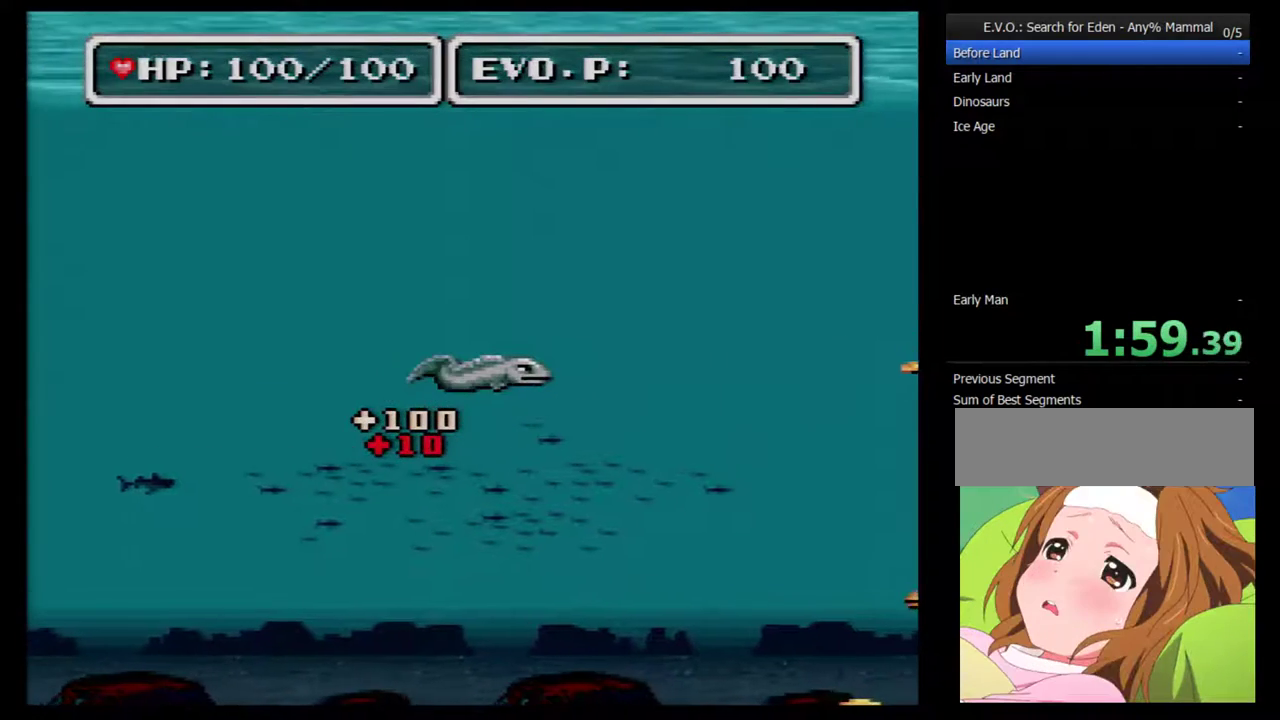
{"buttons": ["DPAD_DOWN", "DPAD_RIGHT"], "events": [[367, "DPAD_DOWN", "down"], [400, "DPAD_RIGHT", "up"], [500, "DPAD_RIGHT", "down"]]}
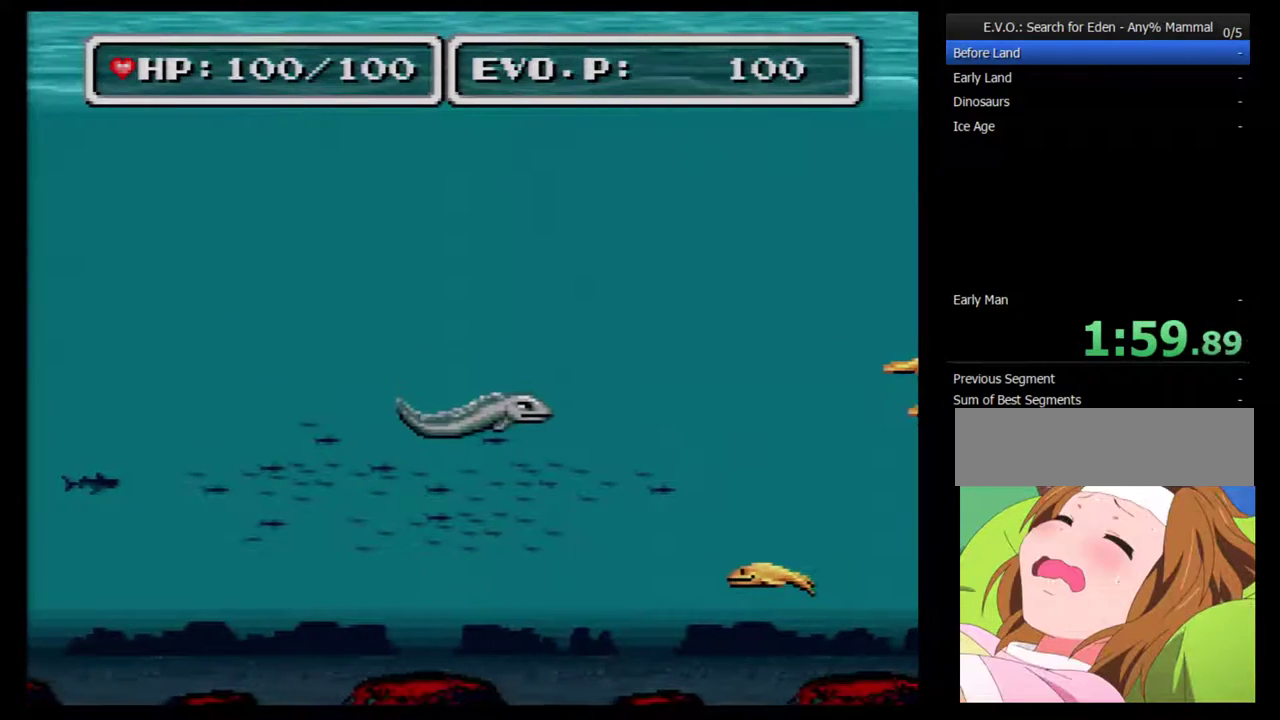
{"buttons": ["DPAD_DOWN"], "events": [[367, "DPAD_RIGHT", "up"]]}
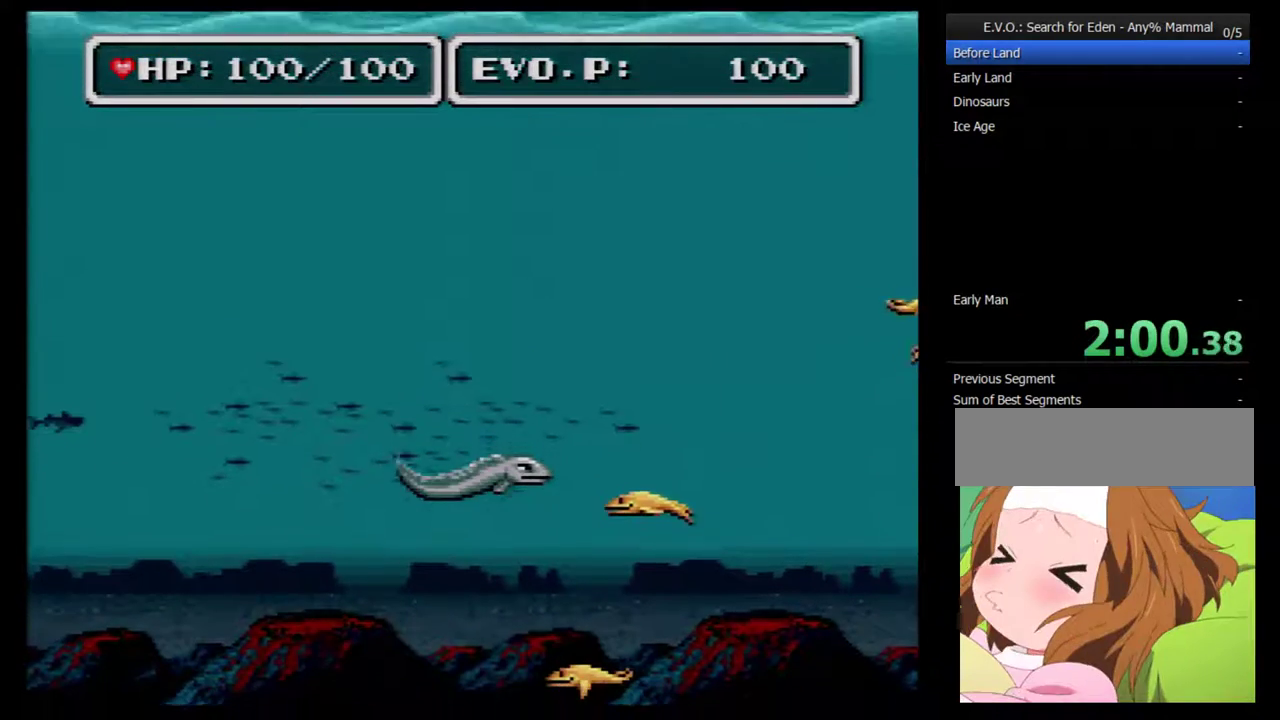
{"buttons": ["DPAD_RIGHT"], "events": [[17, "DPAD_DOWN", "up"], [150, "DPAD_RIGHT", "down"], [200, "DPAD_RIGHT", "up"], [267, "DPAD_RIGHT", "down"], [333, "A", "down"], [483, "A", "up"]]}
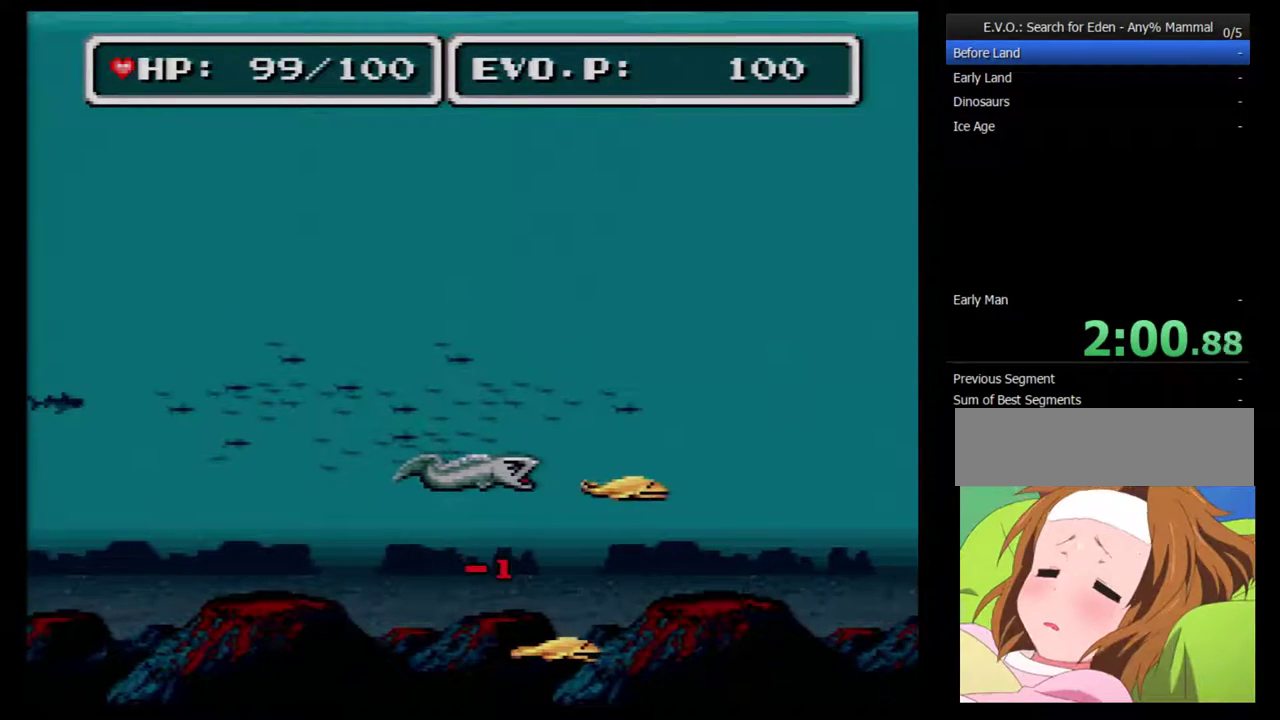
{"buttons": ["DPAD_RIGHT"], "events": [[167, "DPAD_RIGHT", "up"], [267, "DPAD_RIGHT", "down"], [333, "DPAD_RIGHT", "up"], [400, "DPAD_RIGHT", "down"]]}
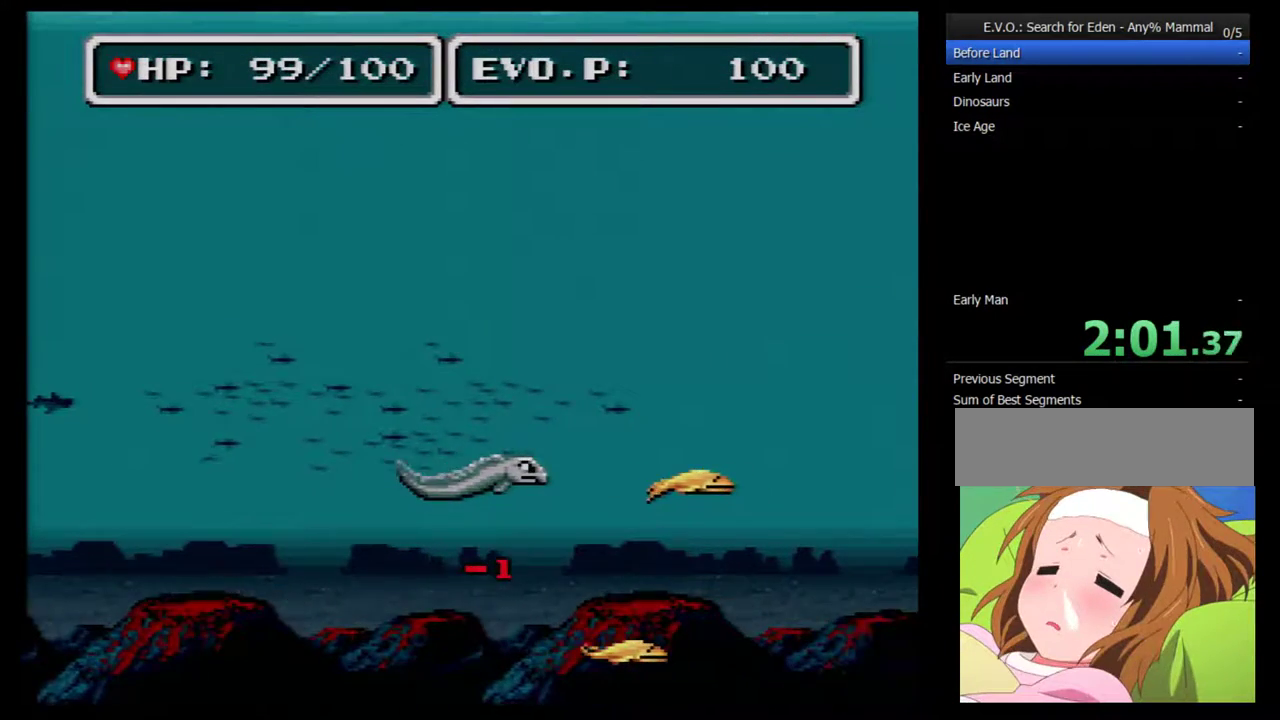
{"buttons": ["DPAD_RIGHT"], "events": [[117, "A", "down"], [400, "A", "up"]]}
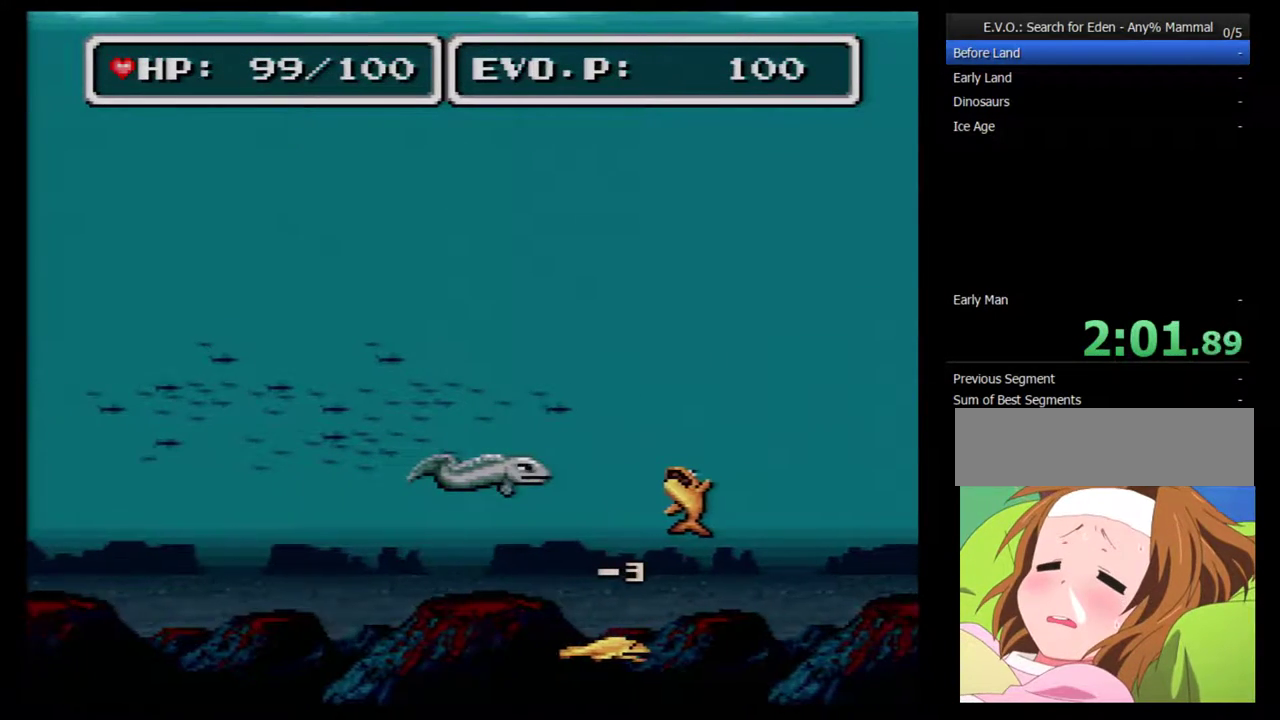
{"buttons": ["DPAD_RIGHT"], "events": [[267, "Y", "down"], [400, "Y", "up"]]}
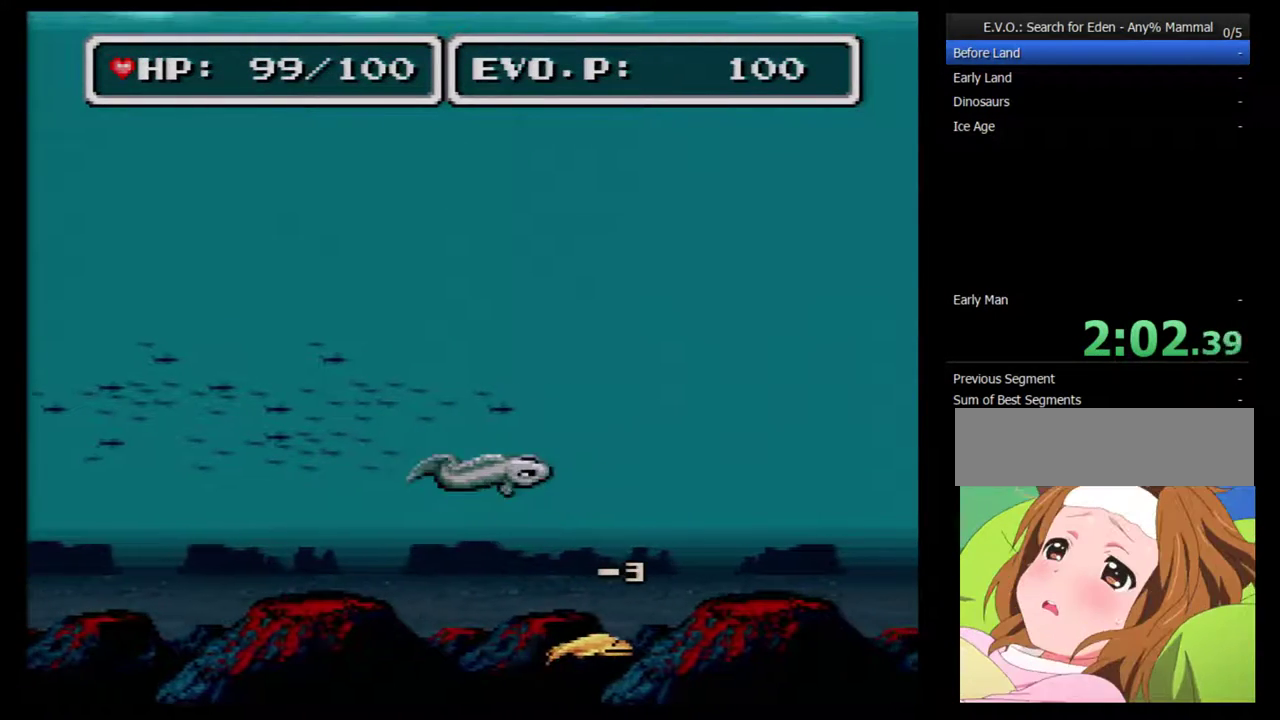
{"buttons": ["DPAD_RIGHT"], "events": []}
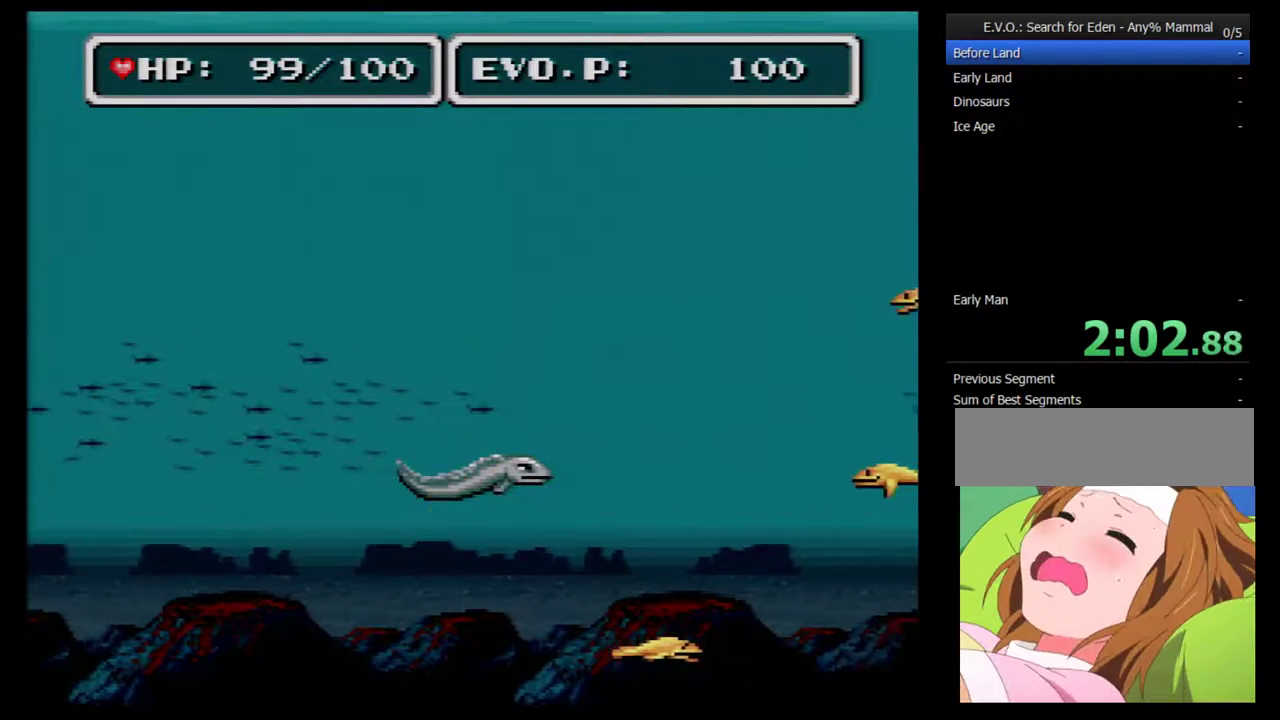
{"buttons": ["Y", "DPAD_LEFT"], "events": [[200, "DPAD_LEFT", "down"], [200, "DPAD_RIGHT", "up"], [300, "Y", "down"]]}
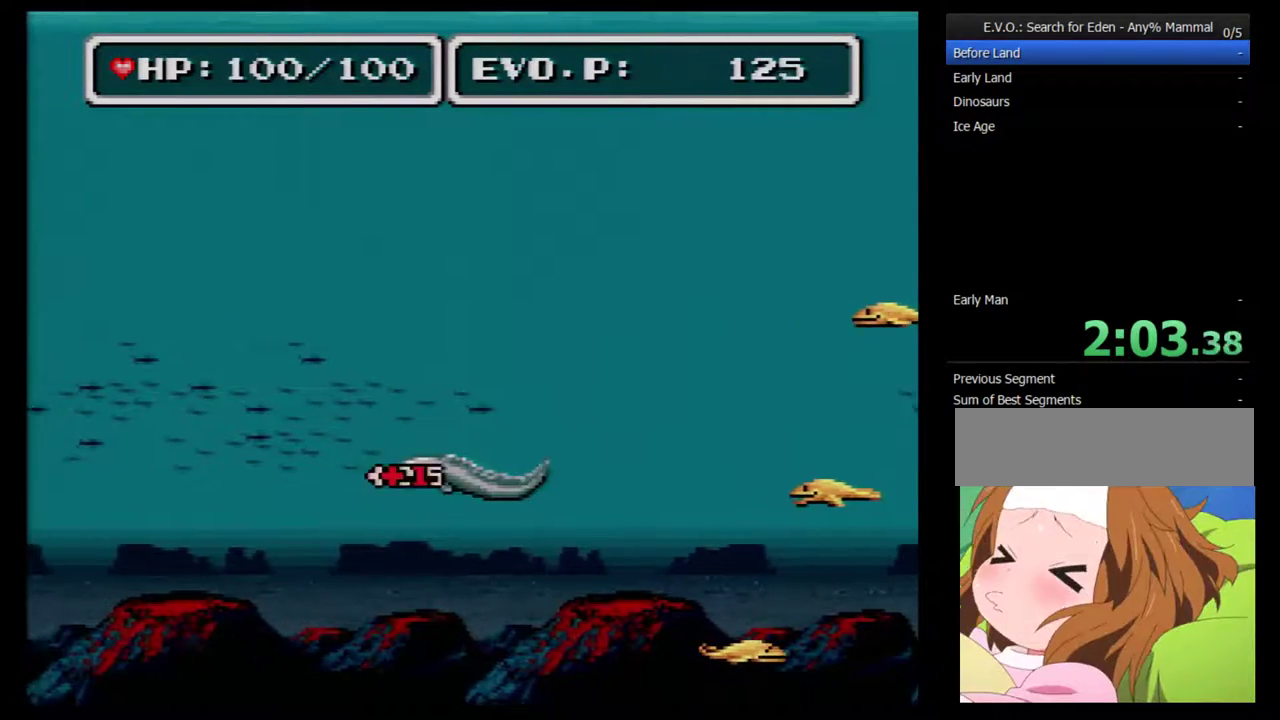
{"buttons": [], "events": [[17, "Y", "up"], [50, "DPAD_LEFT", "up"], [233, "DPAD_RIGHT", "down"], [333, "DPAD_RIGHT", "up"], [400, "DPAD_RIGHT", "down"], [450, "DPAD_RIGHT", "up"]]}
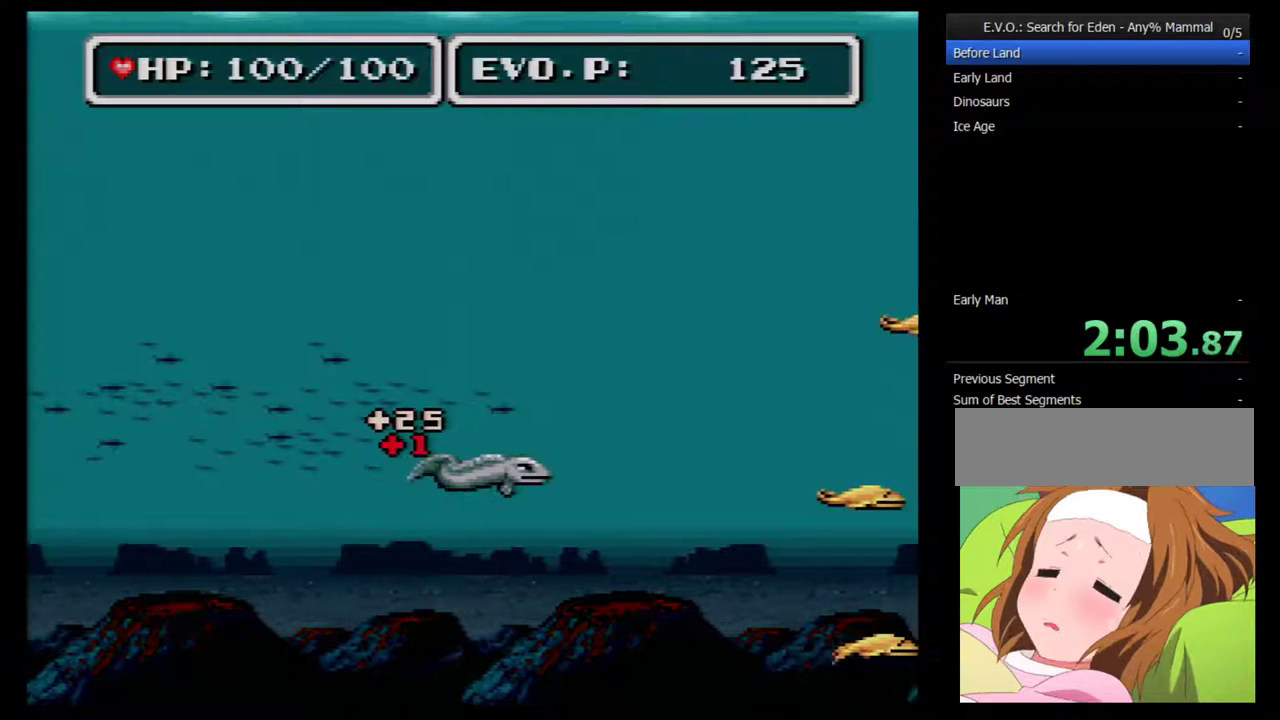
{"buttons": [], "events": [[17, "DPAD_RIGHT", "down"], [483, "DPAD_RIGHT", "up"]]}
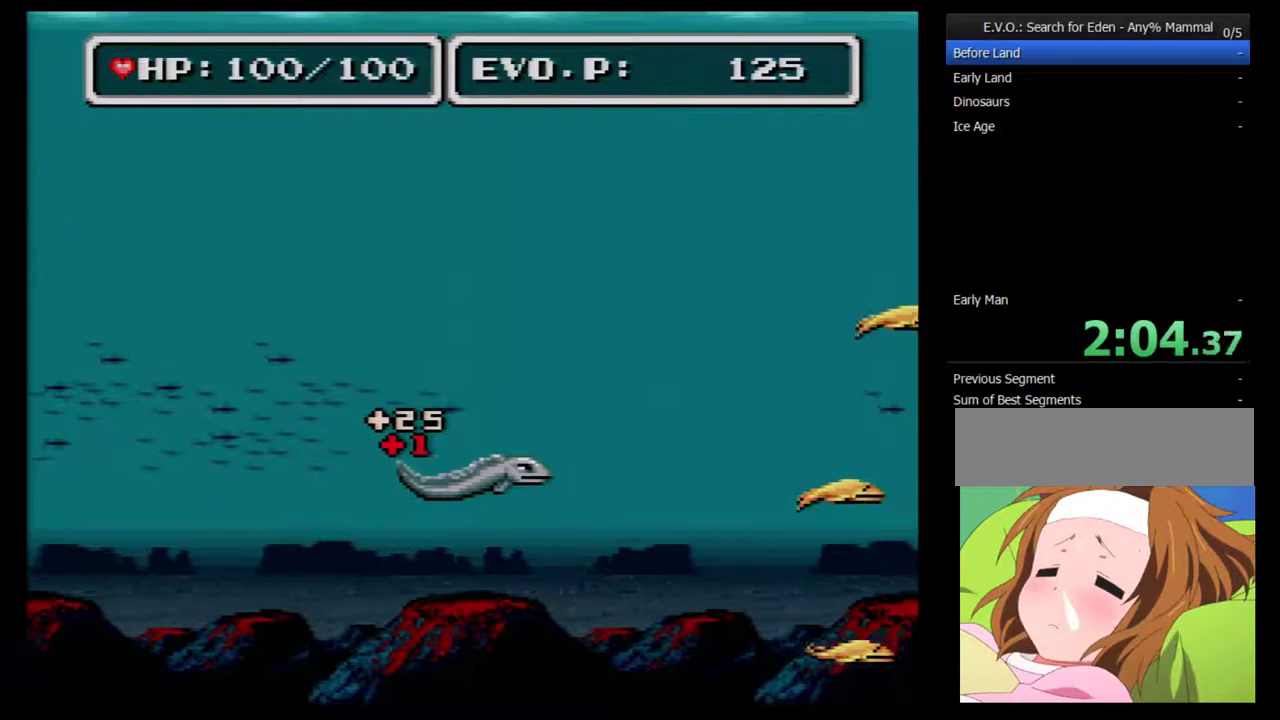
{"buttons": ["DPAD_LEFT"], "events": [[83, "DPAD_LEFT", "down"]]}
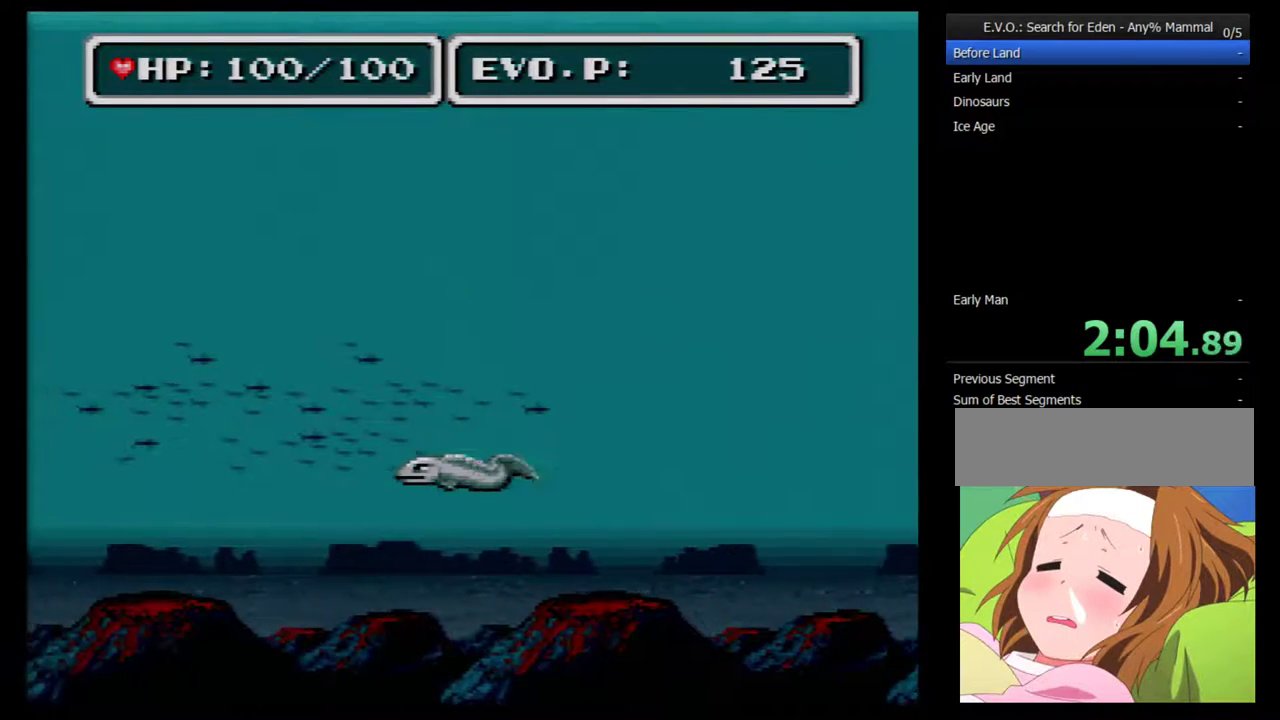
{"buttons": ["DPAD_LEFT"], "events": [[50, "DPAD_UP", "down"], [333, "DPAD_UP", "up"]]}
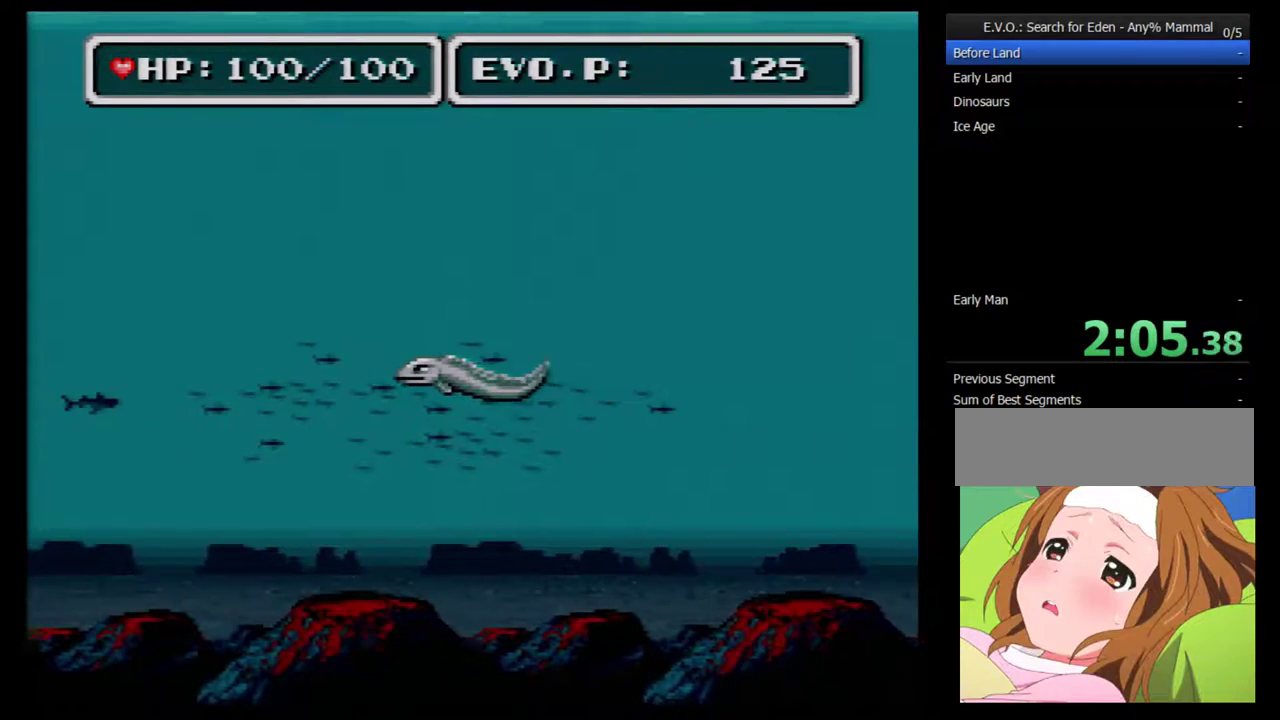
{"buttons": ["DPAD_LEFT"], "events": []}